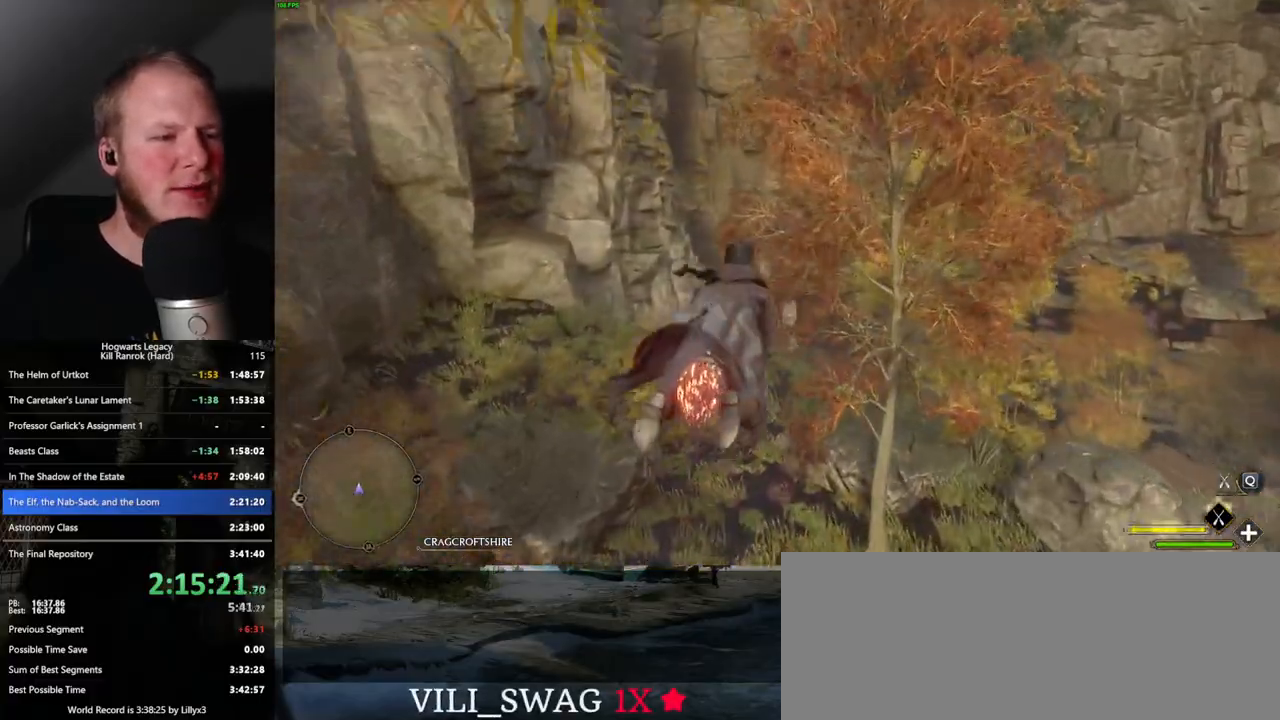
Gameplay with keyboard and mouse; each line is a JSON object with the keys and mouse buttons held at the frame after it. "events" lists presses ("down") and releases ("up") of ".", "/", "0", "1", "2", "3", "4", "5", "6", "7", "8", "9", "a", "alt_l", "alt_r", "b", "backslash", "backspace", "c", "caps_lock", "comma", "ctrl_l", "ctrl_r", "d", "e", "equals", "escape", "f", "f1", "f10", "f11", "f12", "f2", "f3", "f4", "f5", "f6", "f7", "f8", "f9", "g", "h", "i", "j", "k", "l", "lbracket", "m", "minus", "n", "o", "p", "q", "quote", "r", "rbracket", "return", "s", "semicolon", "shift_l", "shift_r", "space", "super_l", "super_r", "t", "tab", "tilde", "u", "v", "w", "x", "y", "z", "mouse_left", "mouse_wheel", "mouse_right", "mouse_mb4" and "mouse_mb5" between this image and that frame as [ms after this image, input, new state], when the widget could be followed in between. "mouse_left", "mouse_wheel", "mouse_right", "mouse_mb4", "mouse_mb5" = the "left", "wheel", "right", "mb4", "mb5" buttons of the "mouse" list. No other keys are recorded. "wheel" means that the mouse wheel is clicked or scrolled. Mouse movement is not recorded.
{"keys": ["w"], "mouse": ["left"], "events": []}
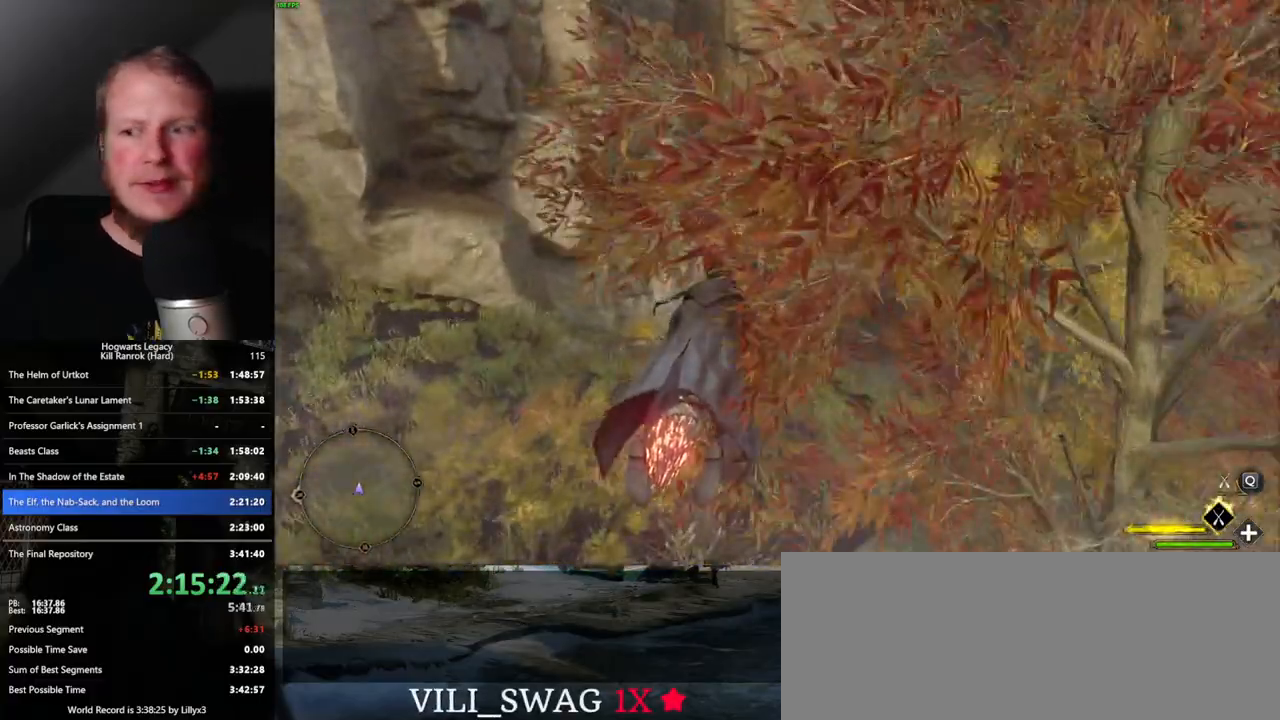
{"keys": ["w"], "mouse": ["left"], "events": [[250, "a", "down"], [333, "a", "up"]]}
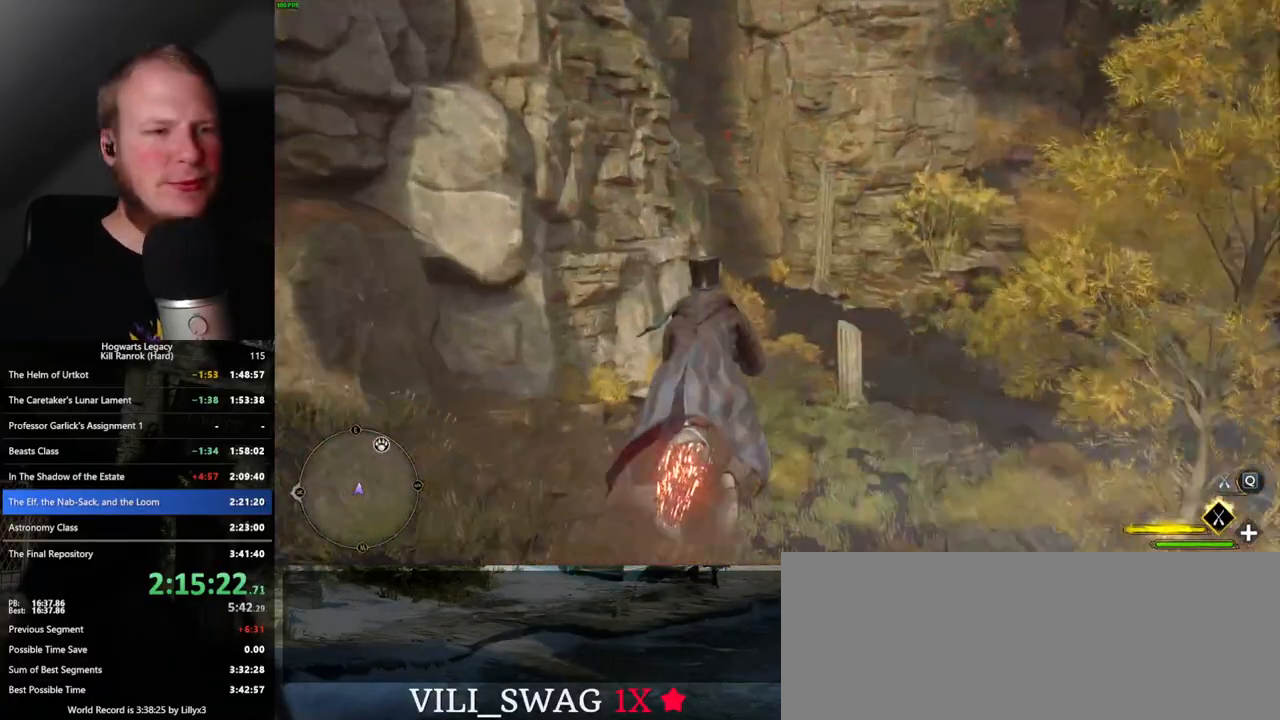
{"keys": ["ctrl_l", "w"], "mouse": ["left"], "events": [[300, "ctrl_l", "down"]]}
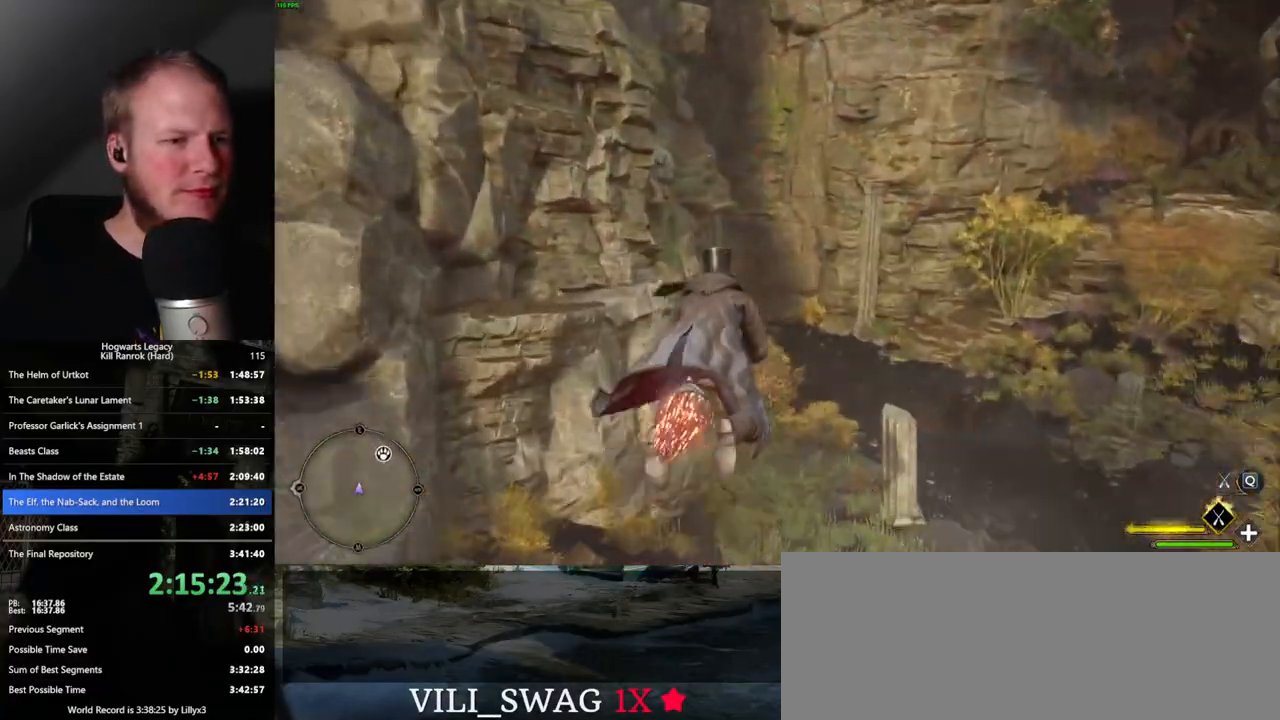
{"keys": ["w"], "mouse": ["left"], "events": [[283, "ctrl_l", "up"]]}
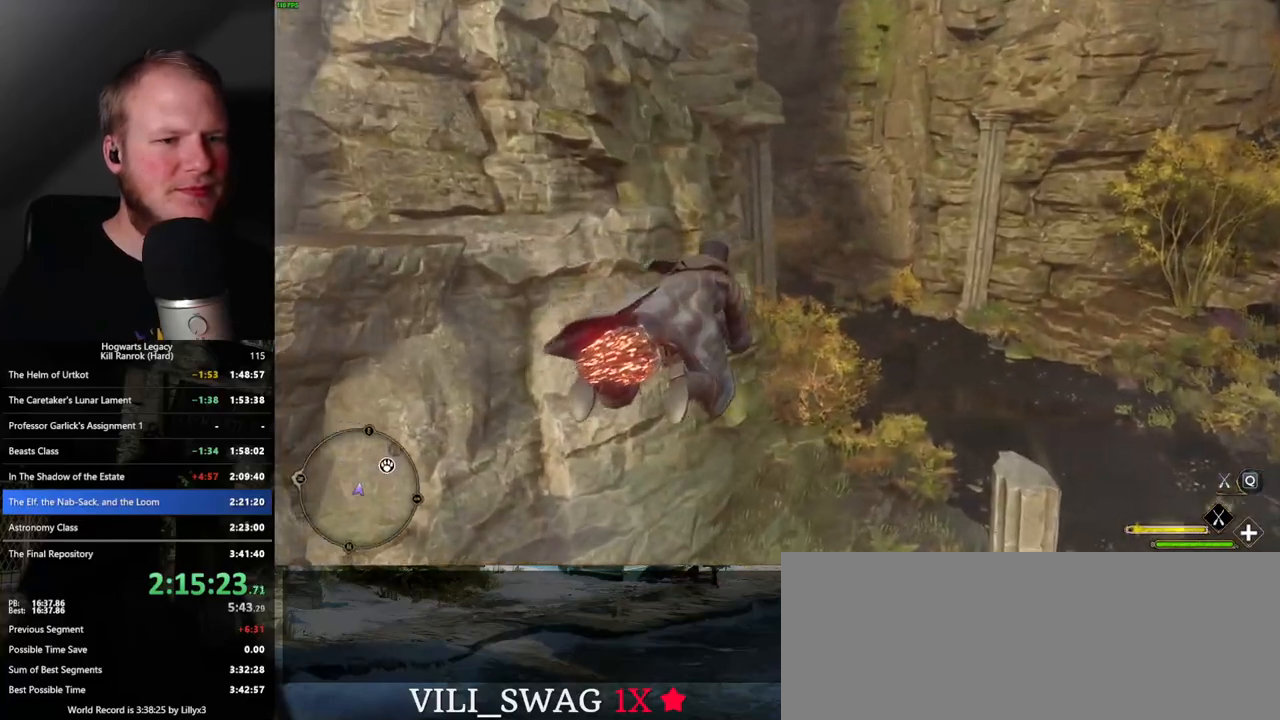
{"keys": ["w"], "mouse": ["left"], "events": []}
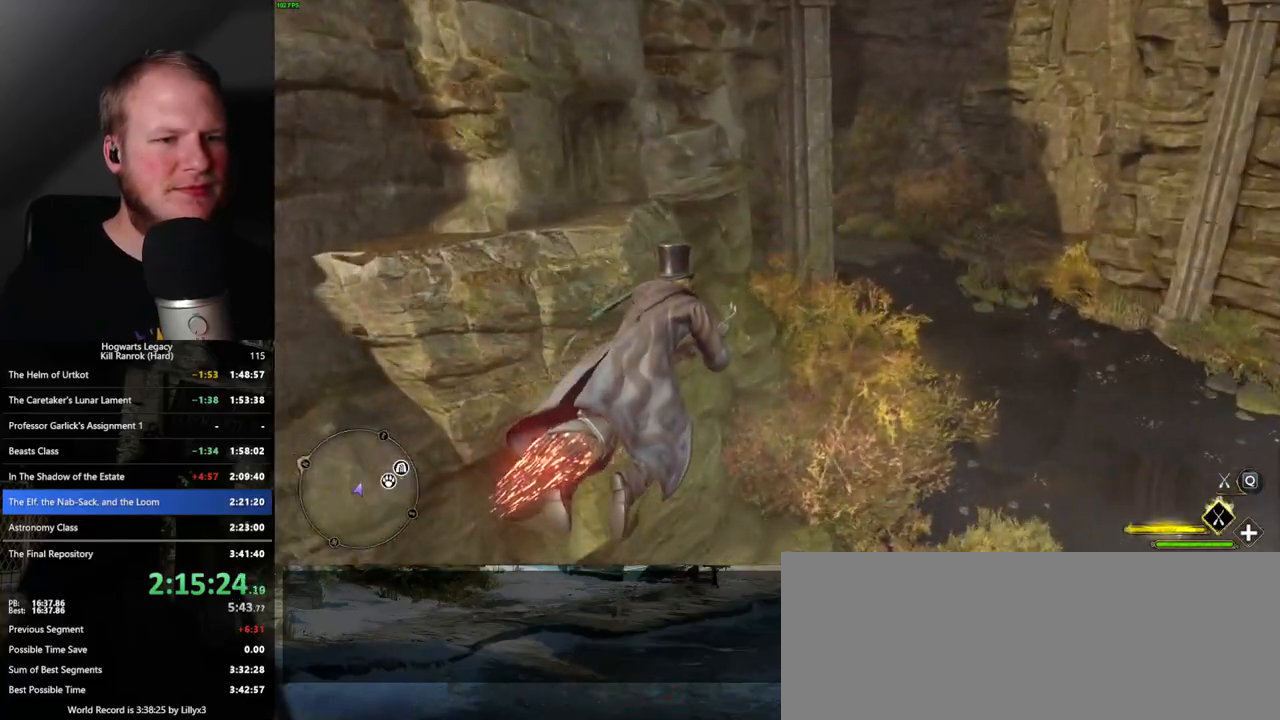
{"keys": ["a", "w"], "mouse": ["left"], "events": [[417, "a", "down"]]}
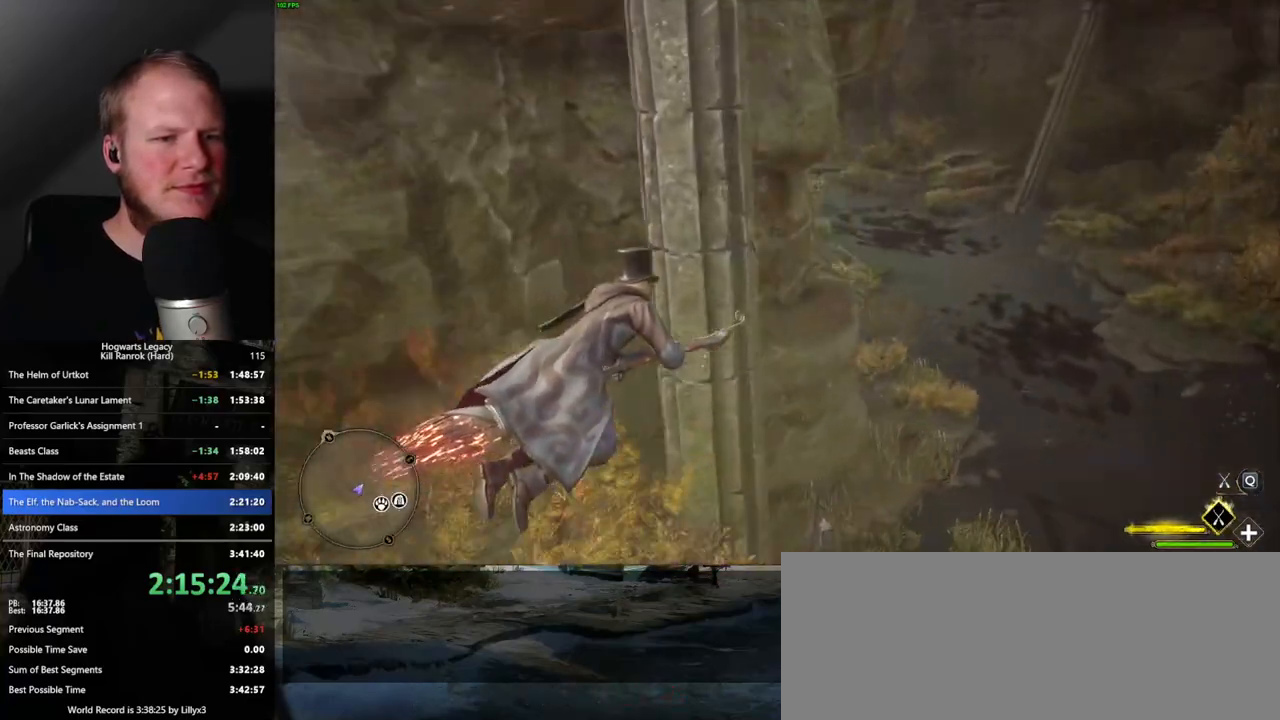
{"keys": ["w"], "mouse": ["left"], "events": [[17, "a", "up"], [67, "ctrl_l", "down"], [467, "ctrl_l", "up"]]}
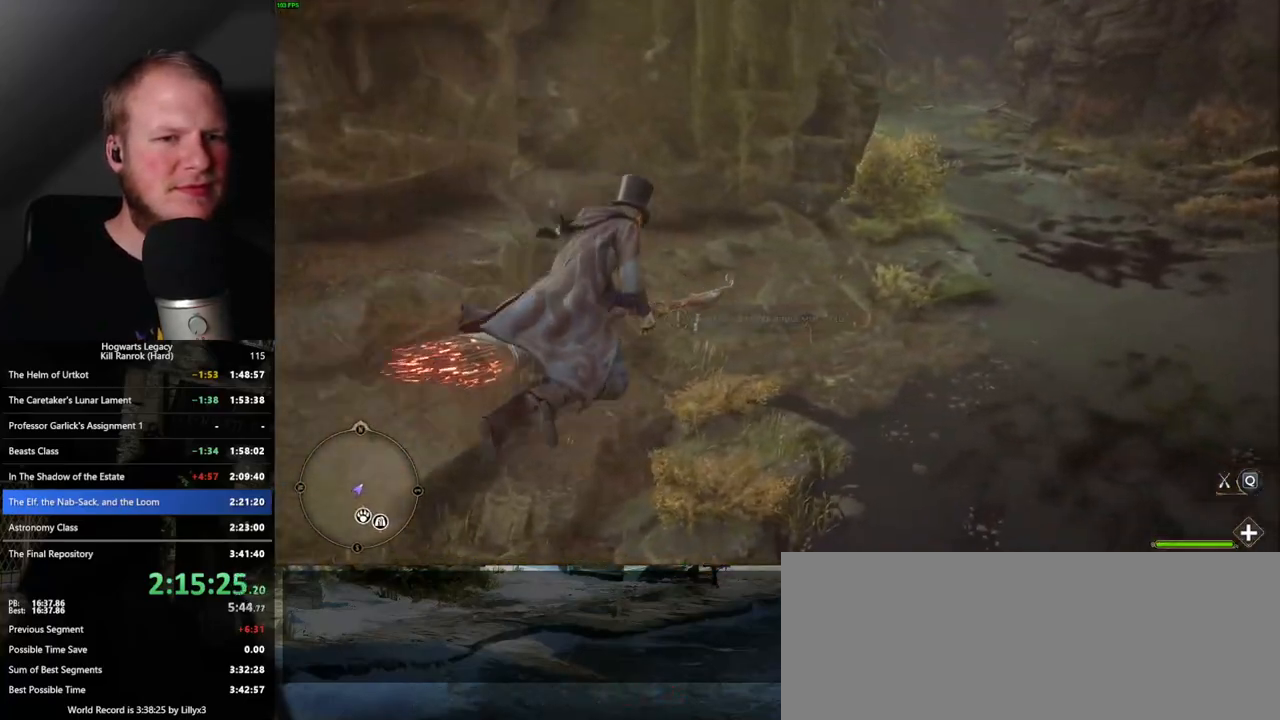
{"keys": ["w"], "mouse": [], "events": [[467, "mouse_left", "up"]]}
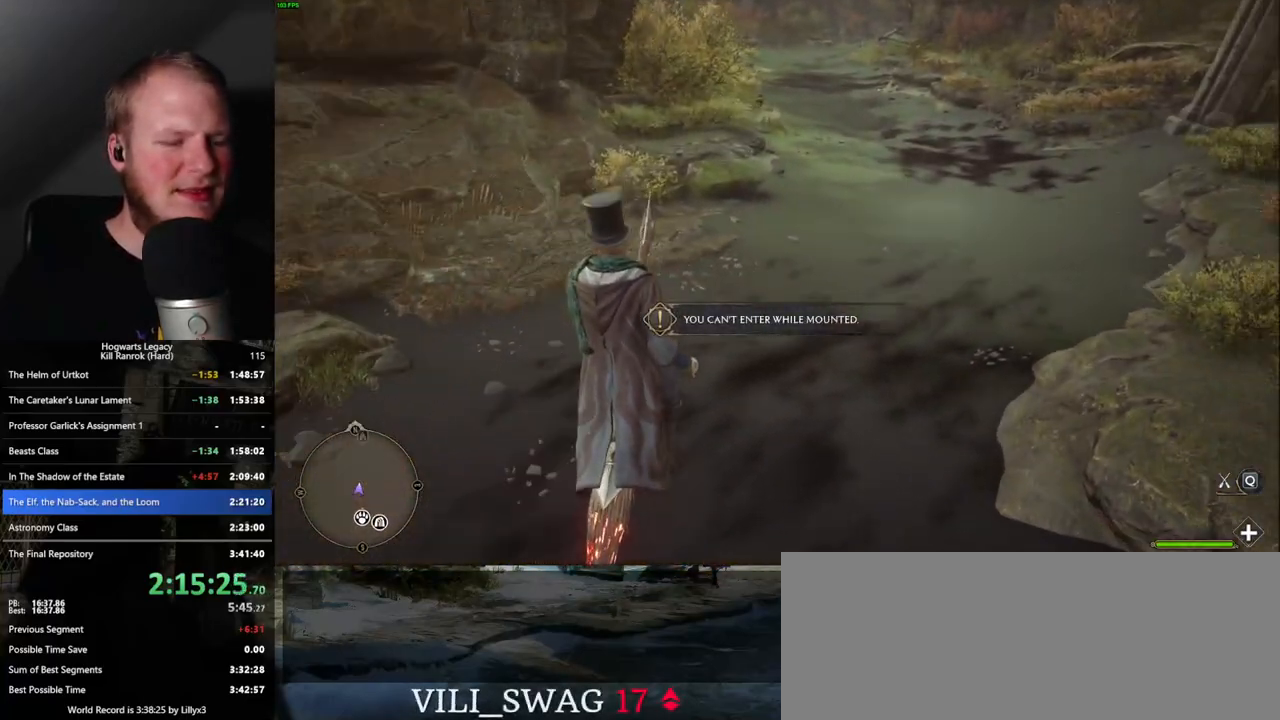
{"keys": ["w"], "mouse": [], "events": [[83, "b", "down"], [283, "b", "up"]]}
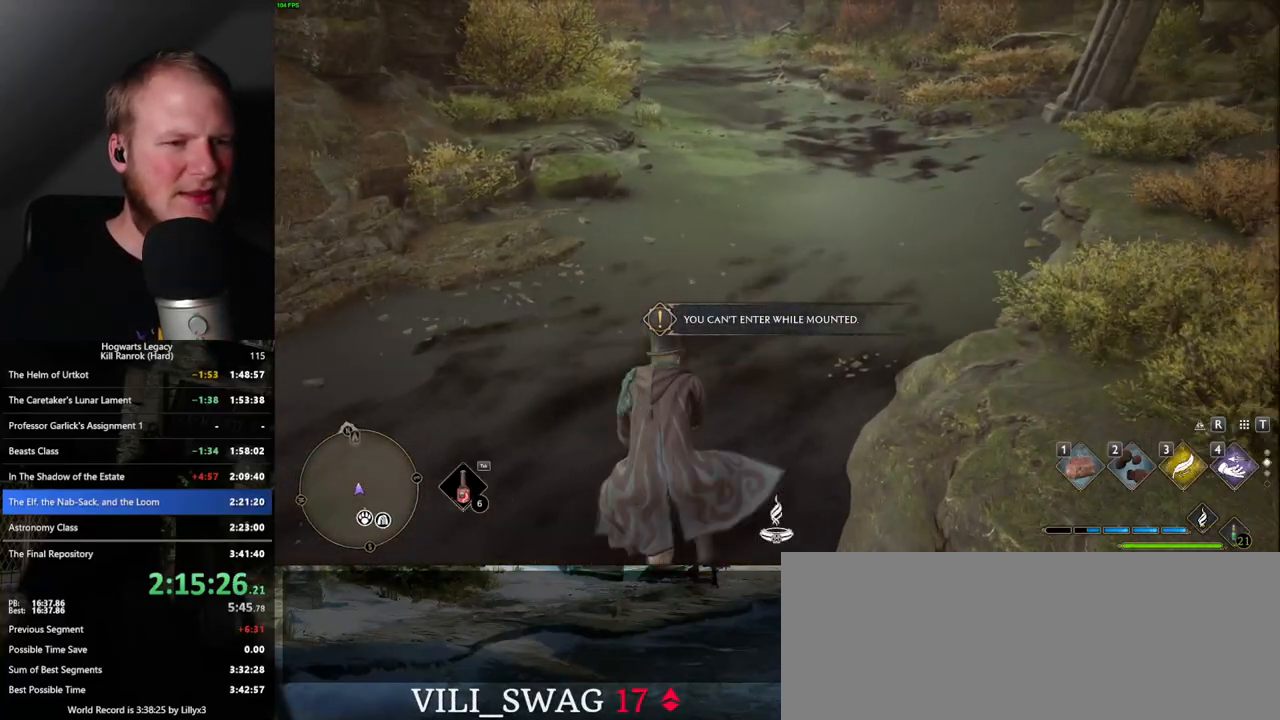
{"keys": ["w"], "mouse": ["wheel"], "events": [[500, "mouse_wheel", "down"]]}
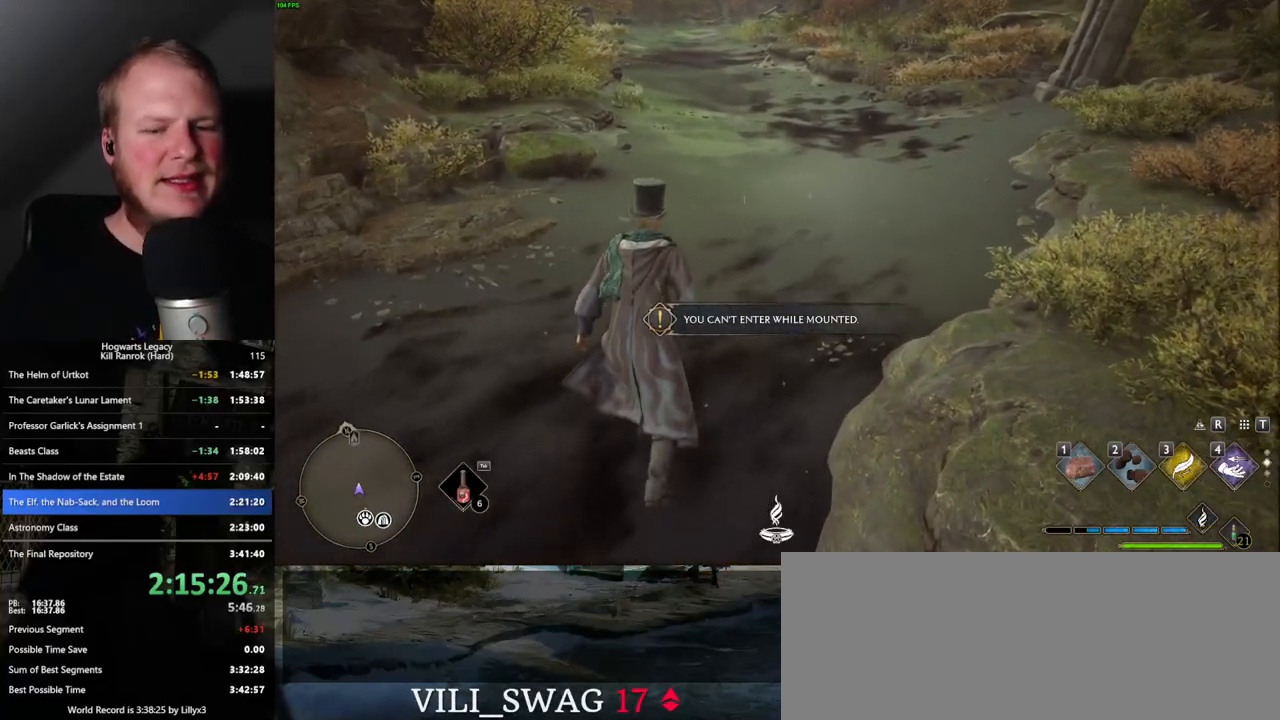
{"keys": ["space", "w"], "mouse": [], "events": [[183, "mouse_wheel", "up"], [400, "space", "down"]]}
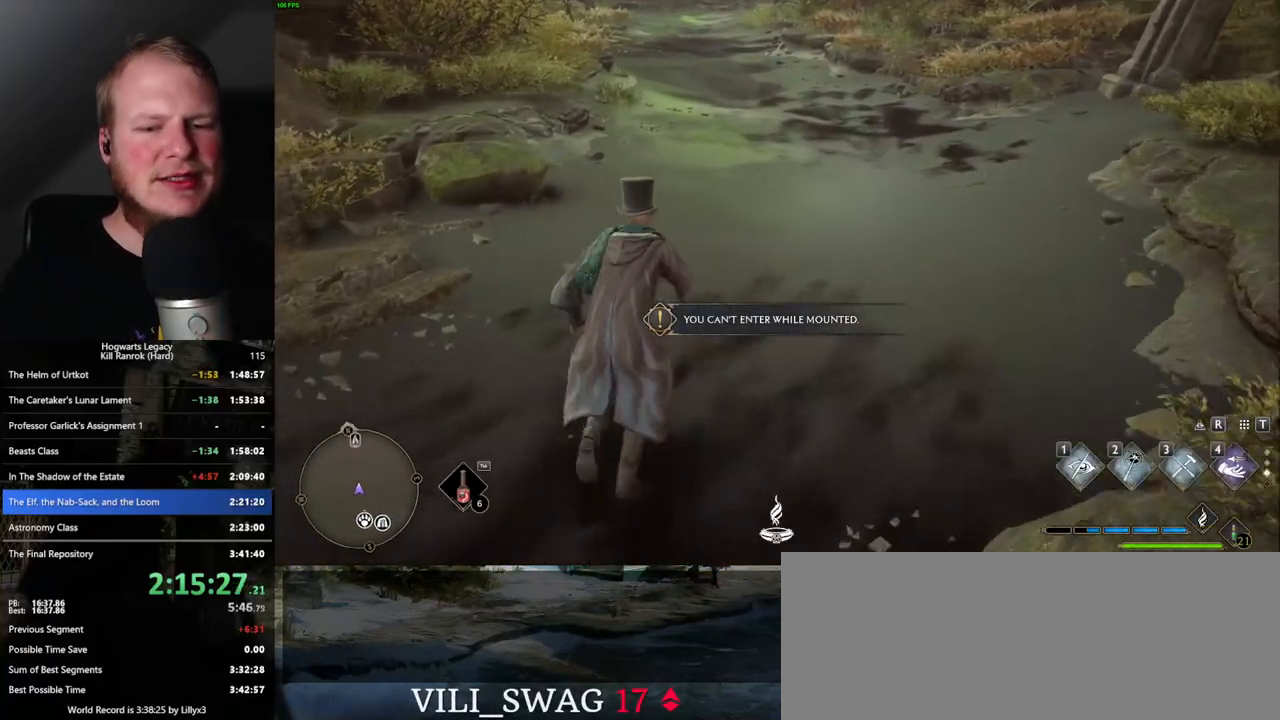
{"keys": ["w"], "mouse": [], "events": [[500, "space", "up"]]}
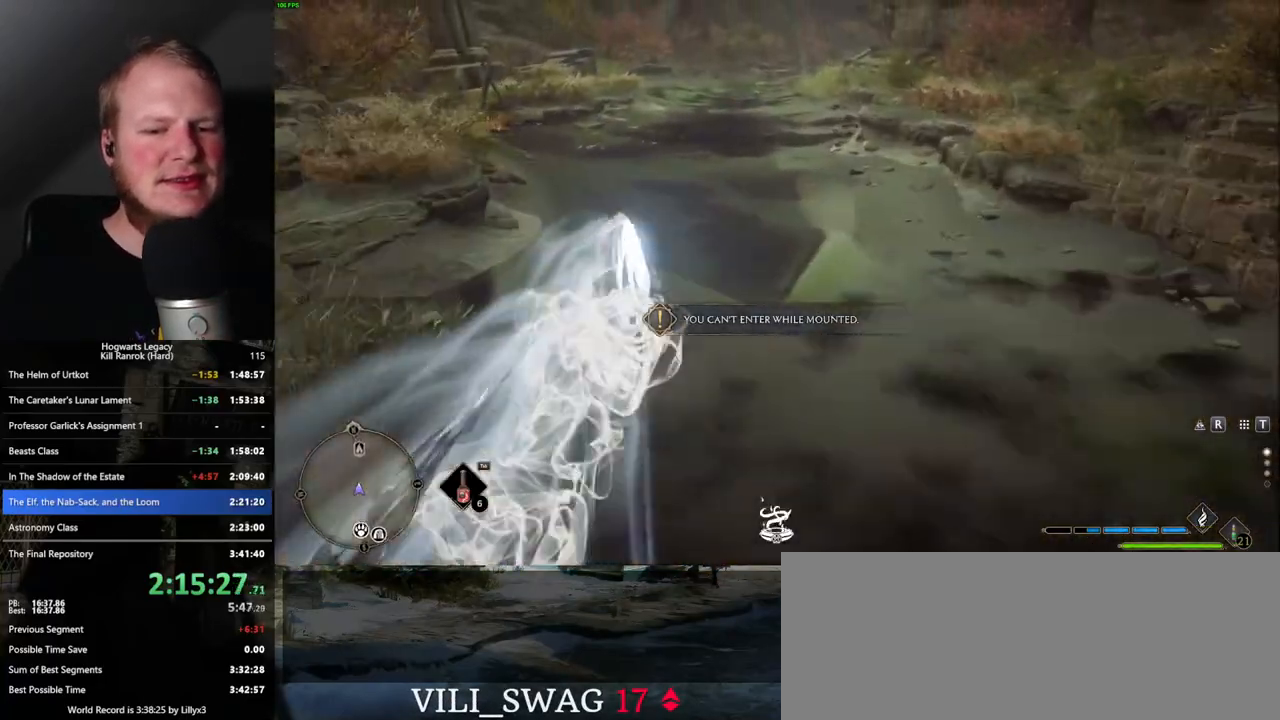
{"keys": ["space", "w"], "mouse": [], "events": [[300, "space", "down"]]}
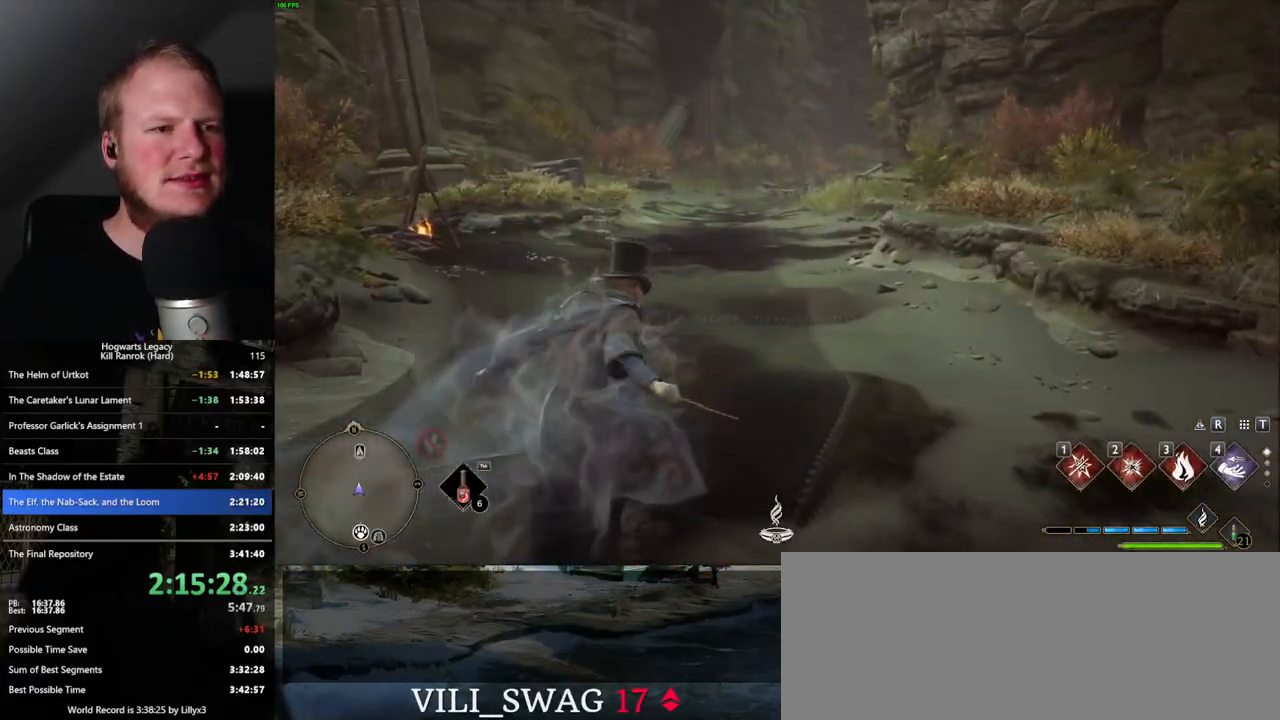
{"keys": ["space", "w"], "mouse": [], "events": []}
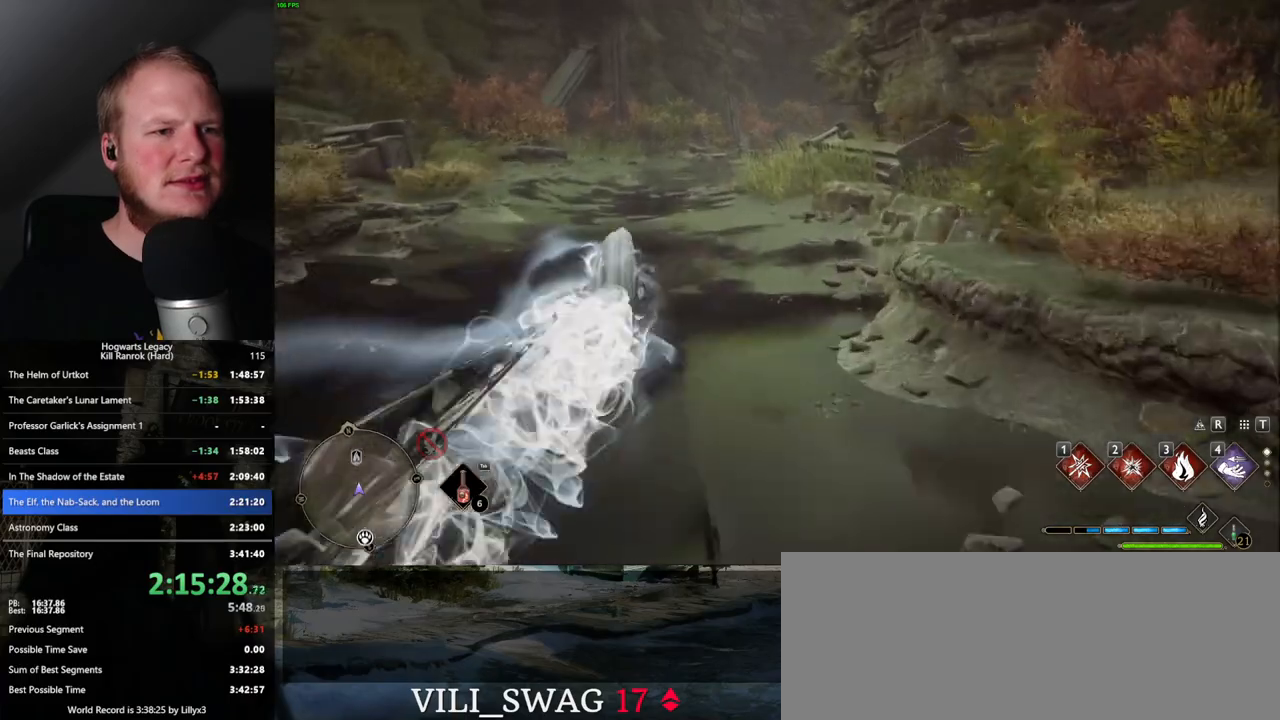
{"keys": ["space", "w"], "mouse": [], "events": [[100, "space", "up"], [417, "space", "down"]]}
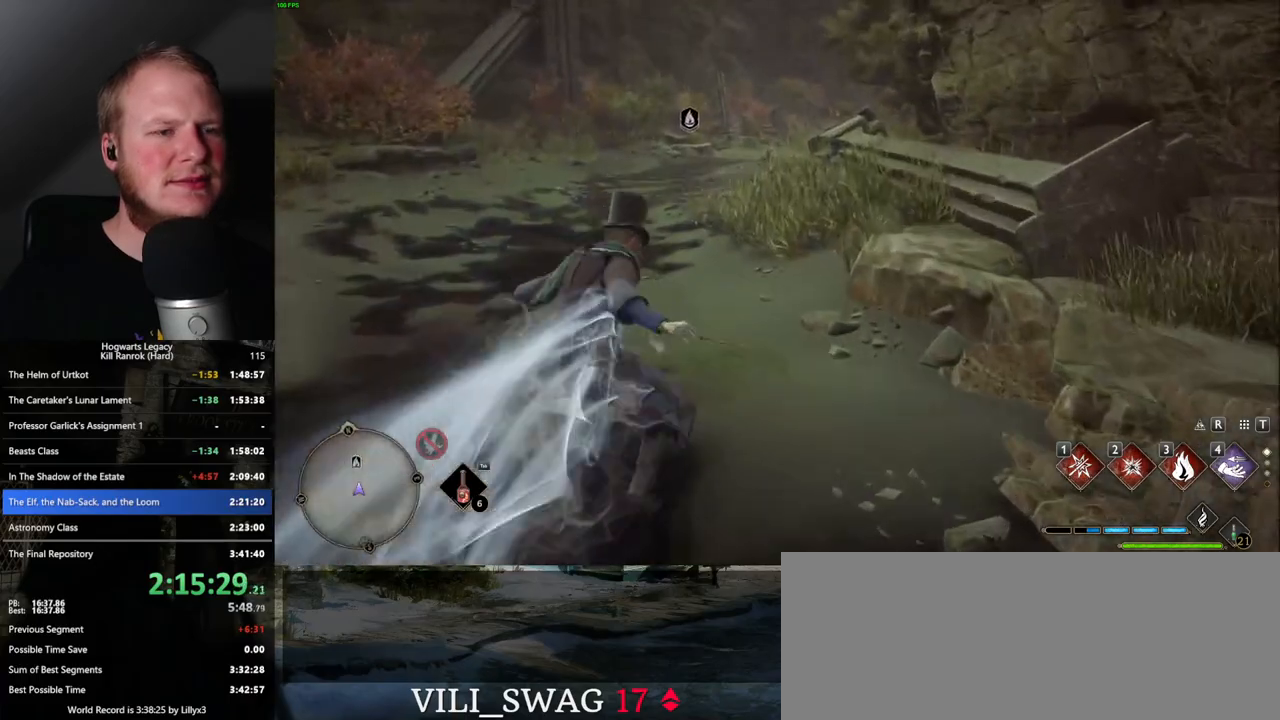
{"keys": ["space", "w"], "mouse": [], "events": []}
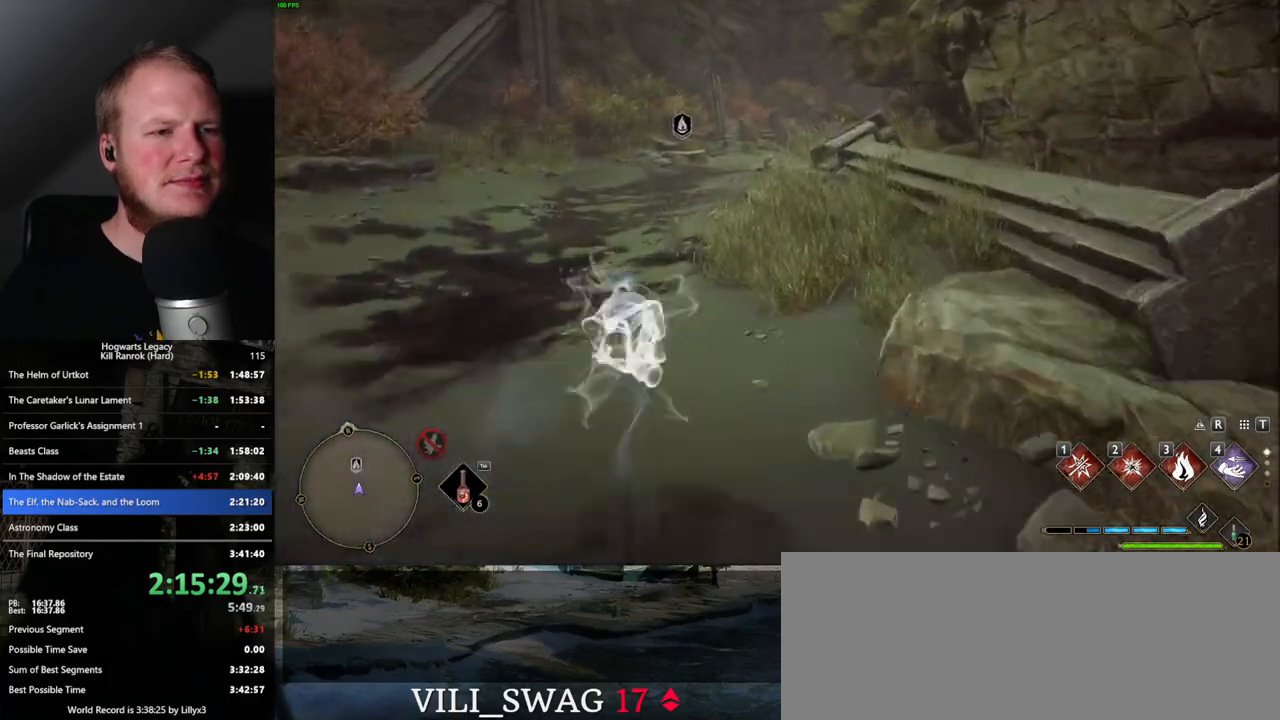
{"keys": ["w"], "mouse": [], "events": [[350, "space", "up"]]}
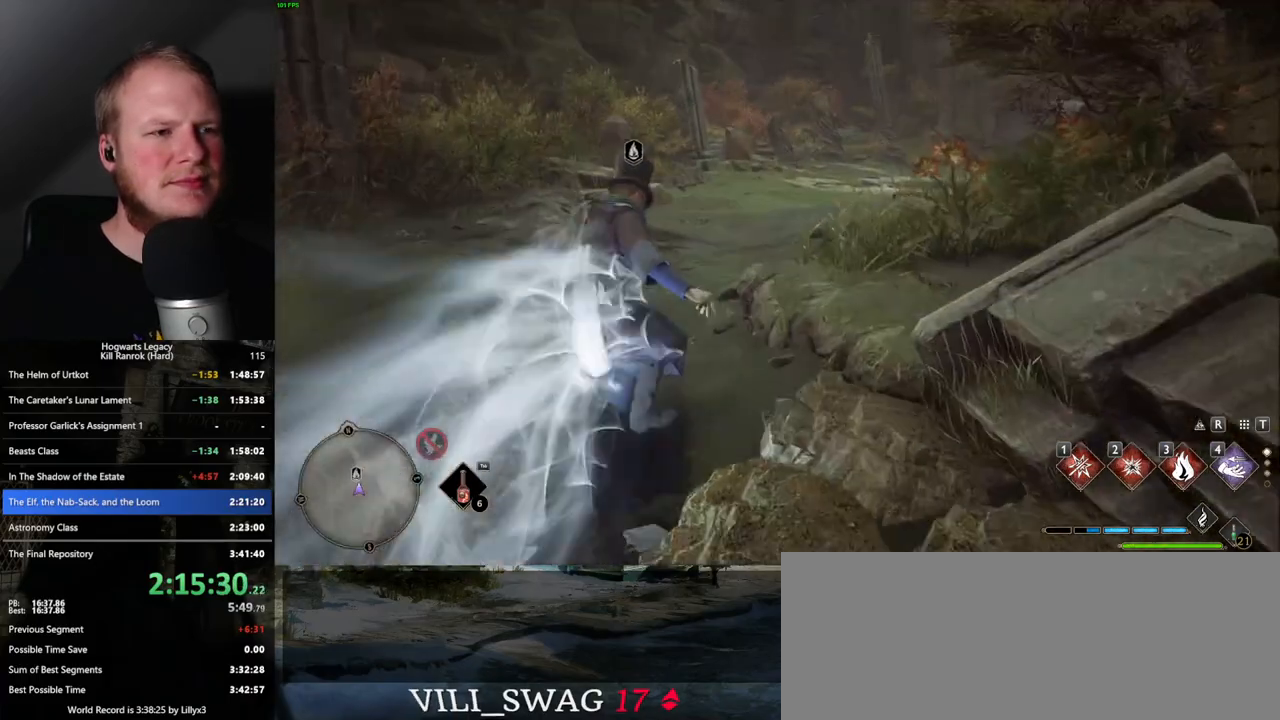
{"keys": ["space", "w"], "mouse": [], "events": [[17, "space", "down"]]}
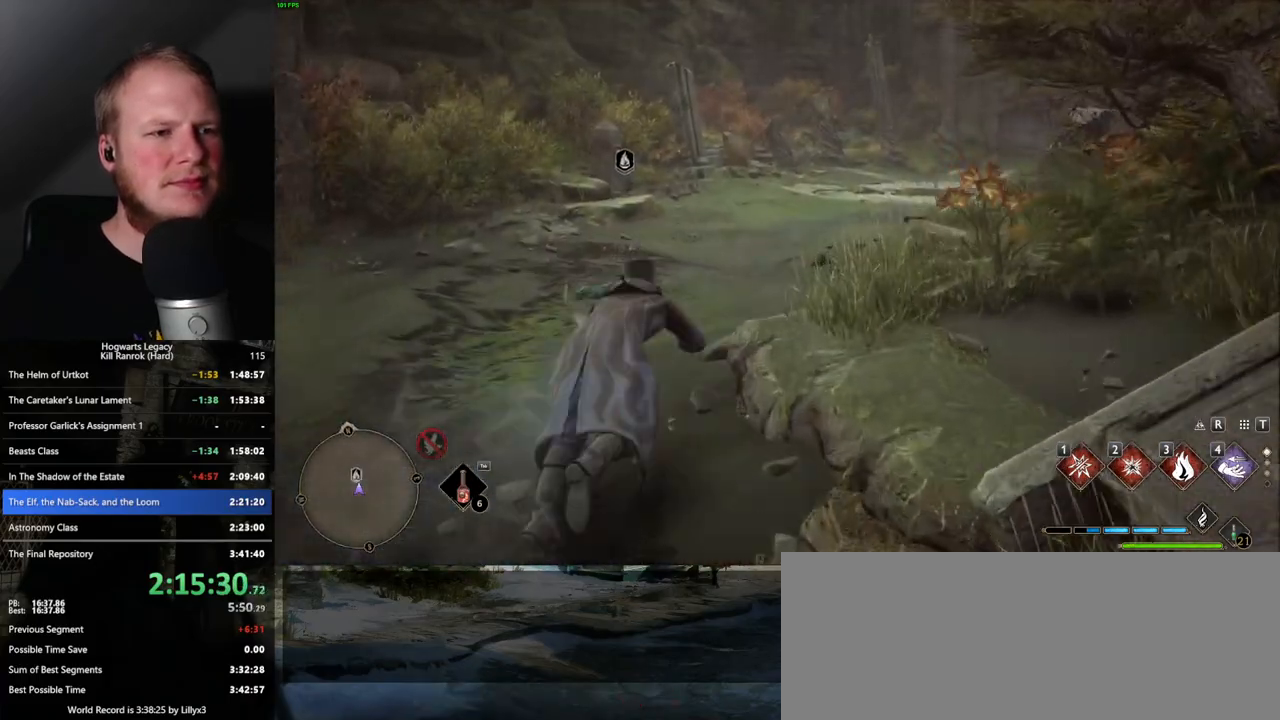
{"keys": ["w"], "mouse": [], "events": [[350, "space", "up"]]}
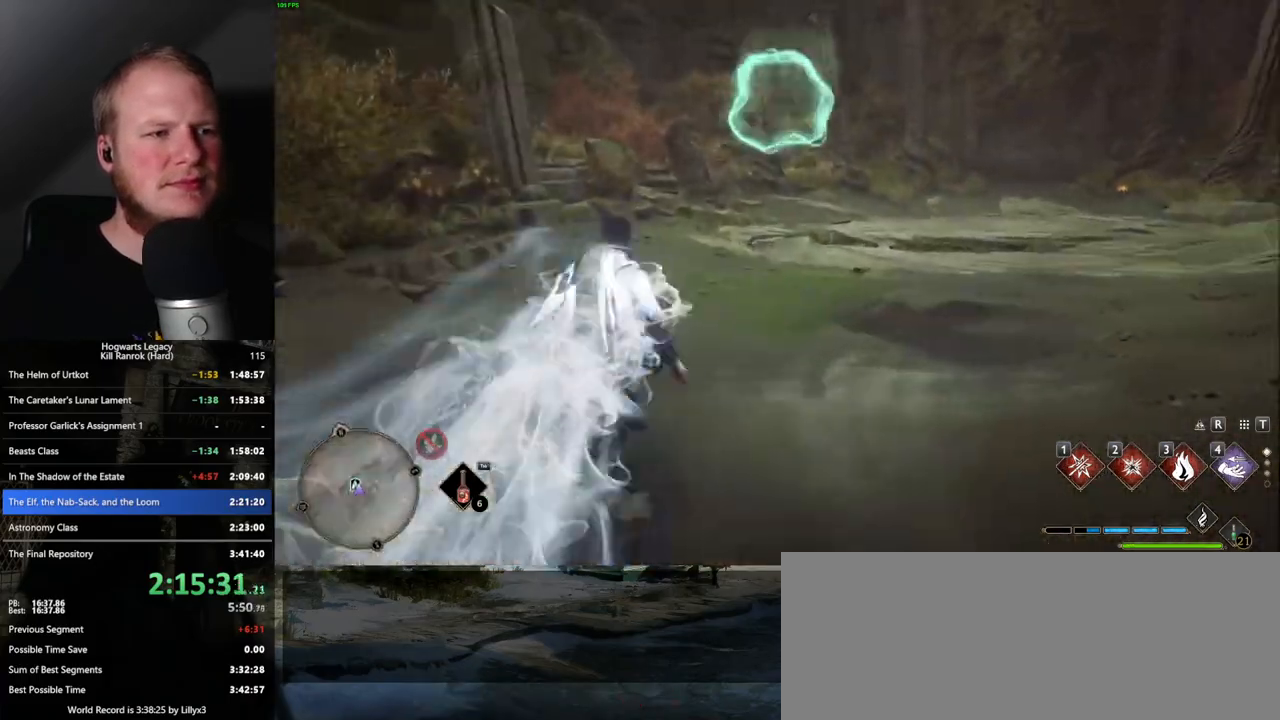
{"keys": ["space", "w"], "mouse": [], "events": [[217, "space", "down"]]}
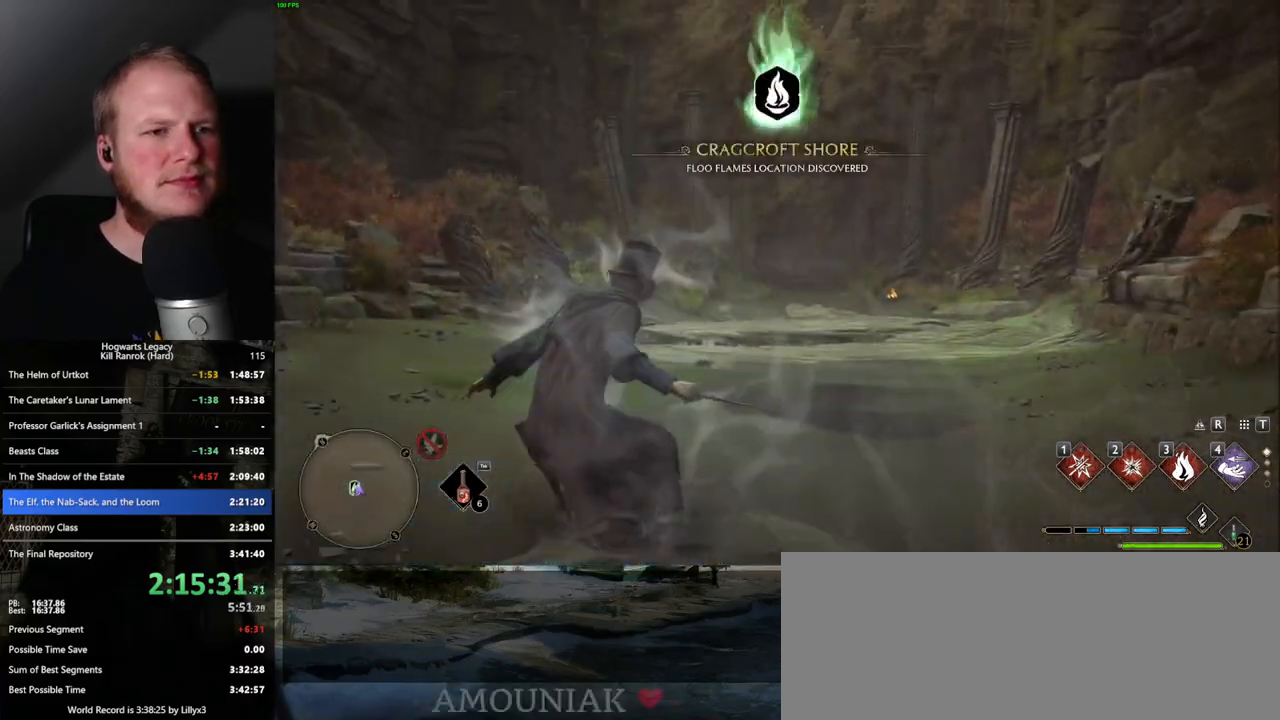
{"keys": ["w"], "mouse": ["right"], "events": [[217, "mouse_right", "down"], [283, "space", "up"]]}
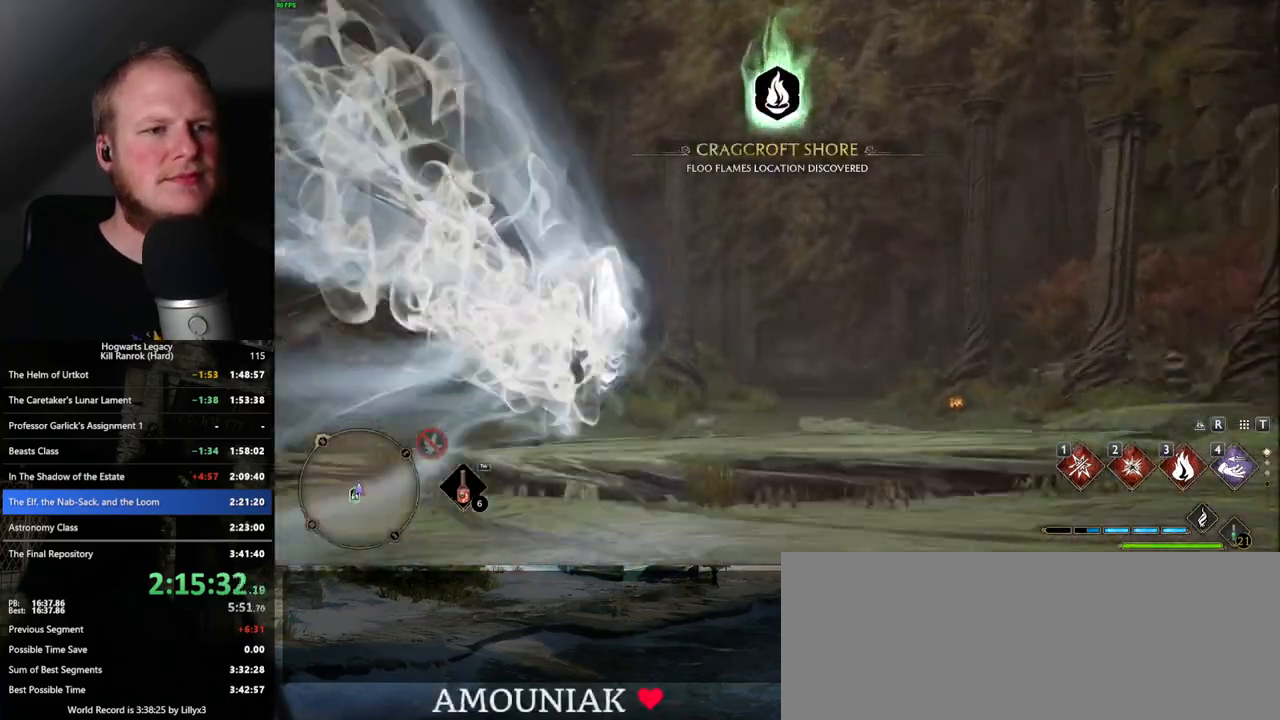
{"keys": ["2", "w"], "mouse": ["right"], "events": [[417, "2", "down"]]}
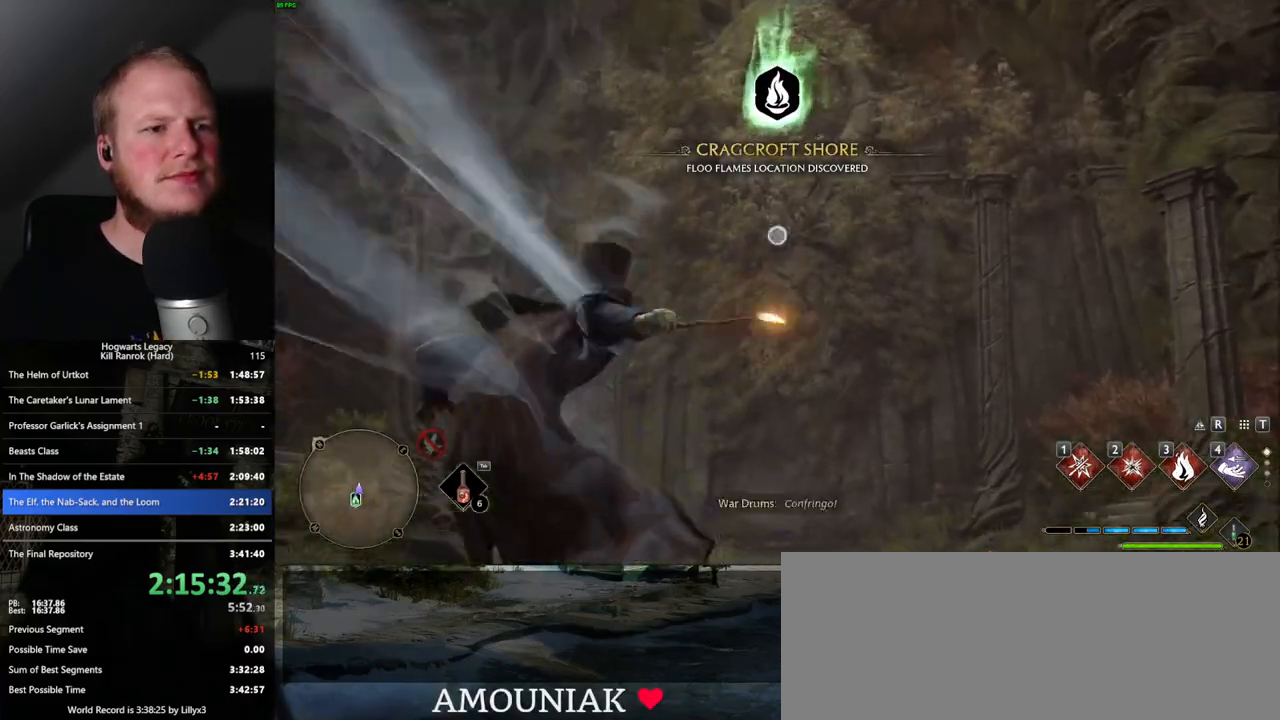
{"keys": ["w"], "mouse": ["right"], "events": [[67, "2", "up"]]}
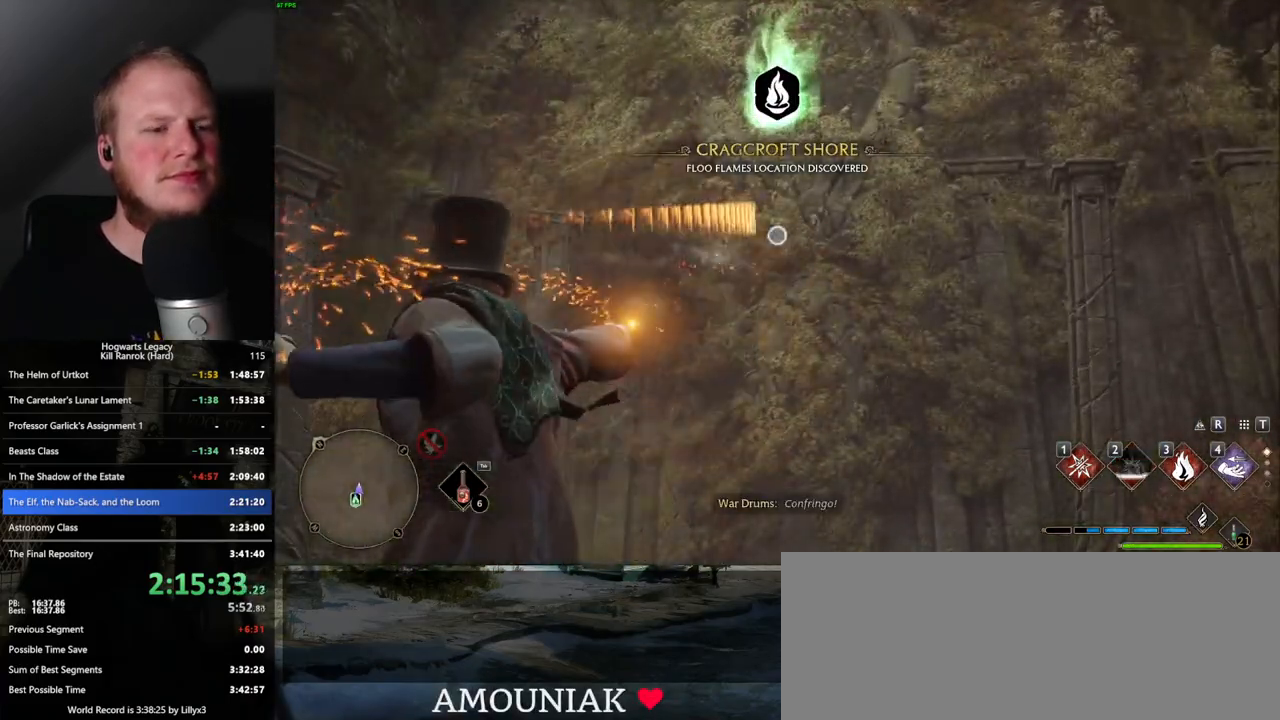
{"keys": ["d", "s", "space"], "mouse": [], "events": [[50, "mouse_right", "up"], [117, "d", "down"], [267, "w", "up"], [367, "s", "down"], [433, "space", "down"]]}
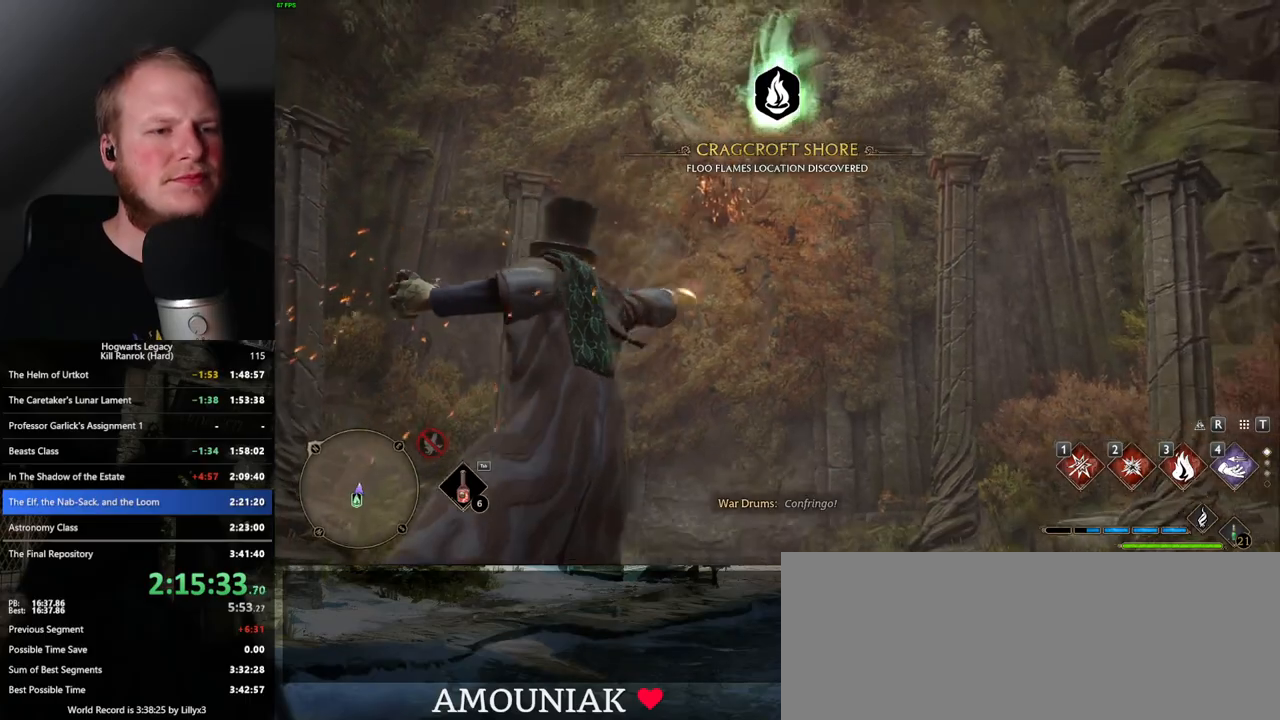
{"keys": ["d", "s", "space"], "mouse": [], "events": []}
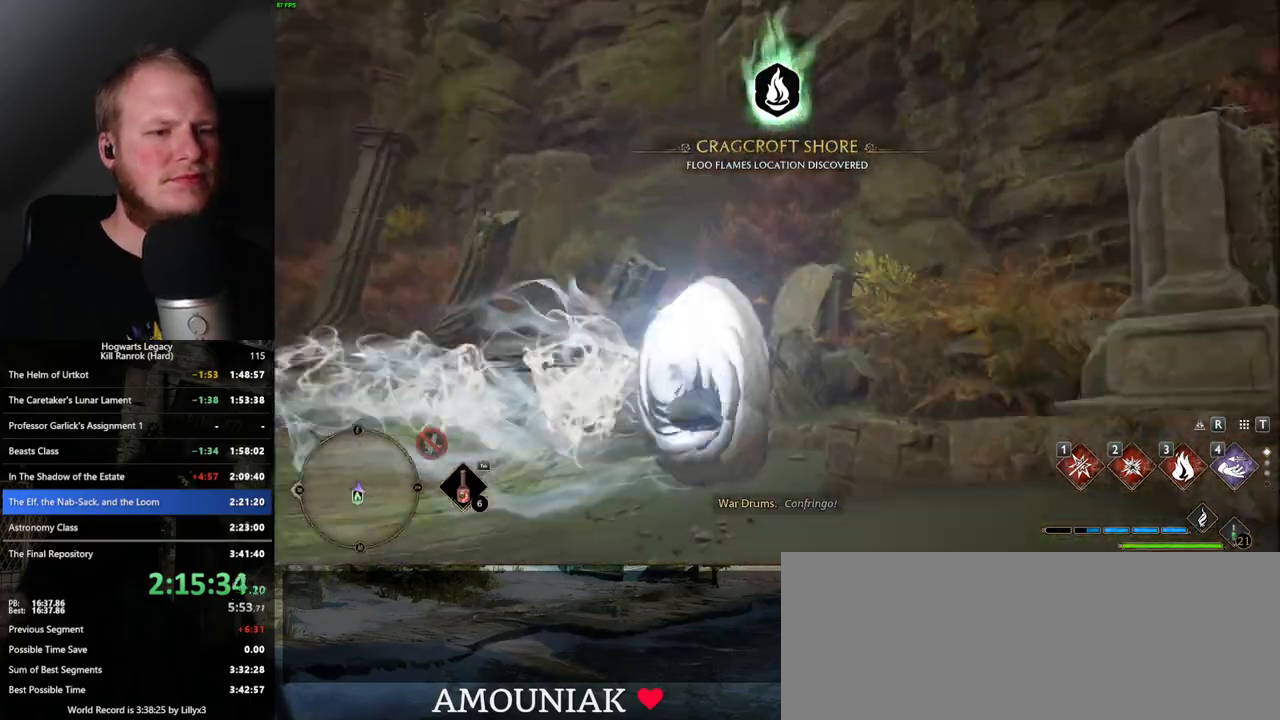
{"keys": ["space", "w"], "mouse": [], "events": [[33, "space", "up"], [83, "s", "up"], [150, "d", "up"], [250, "w", "down"], [467, "space", "down"]]}
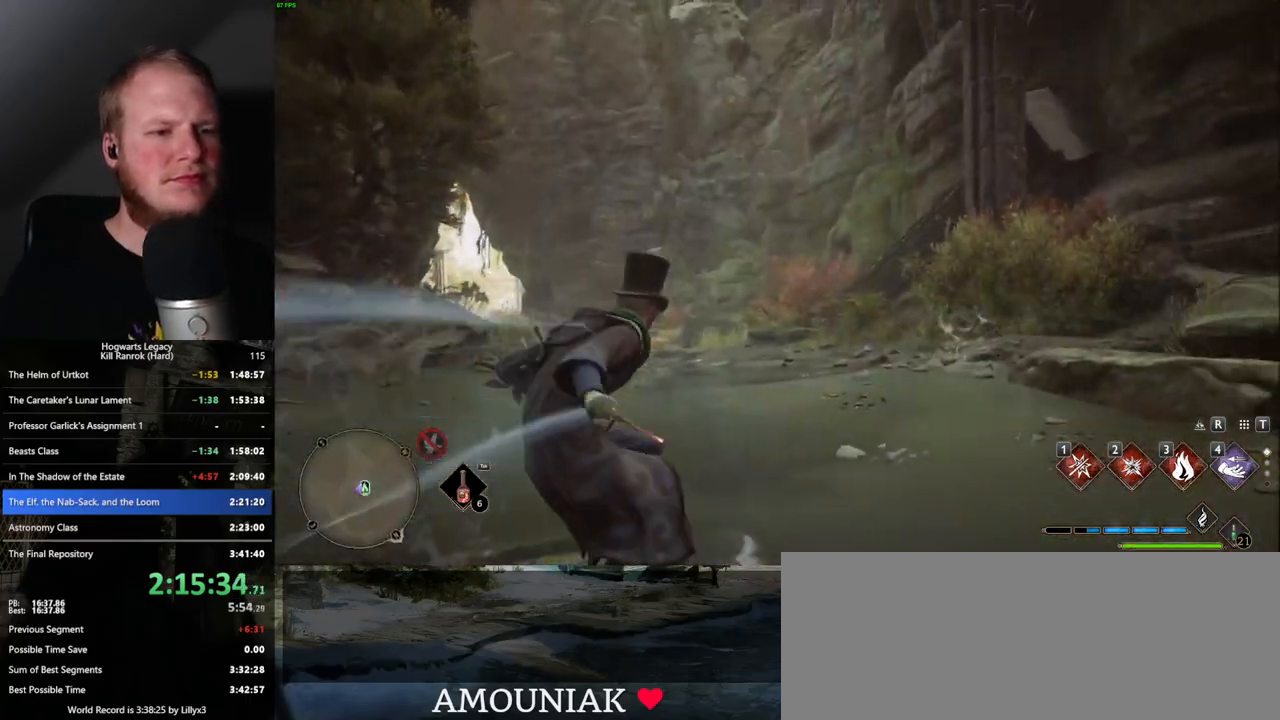
{"keys": ["space", "w"], "mouse": [], "events": []}
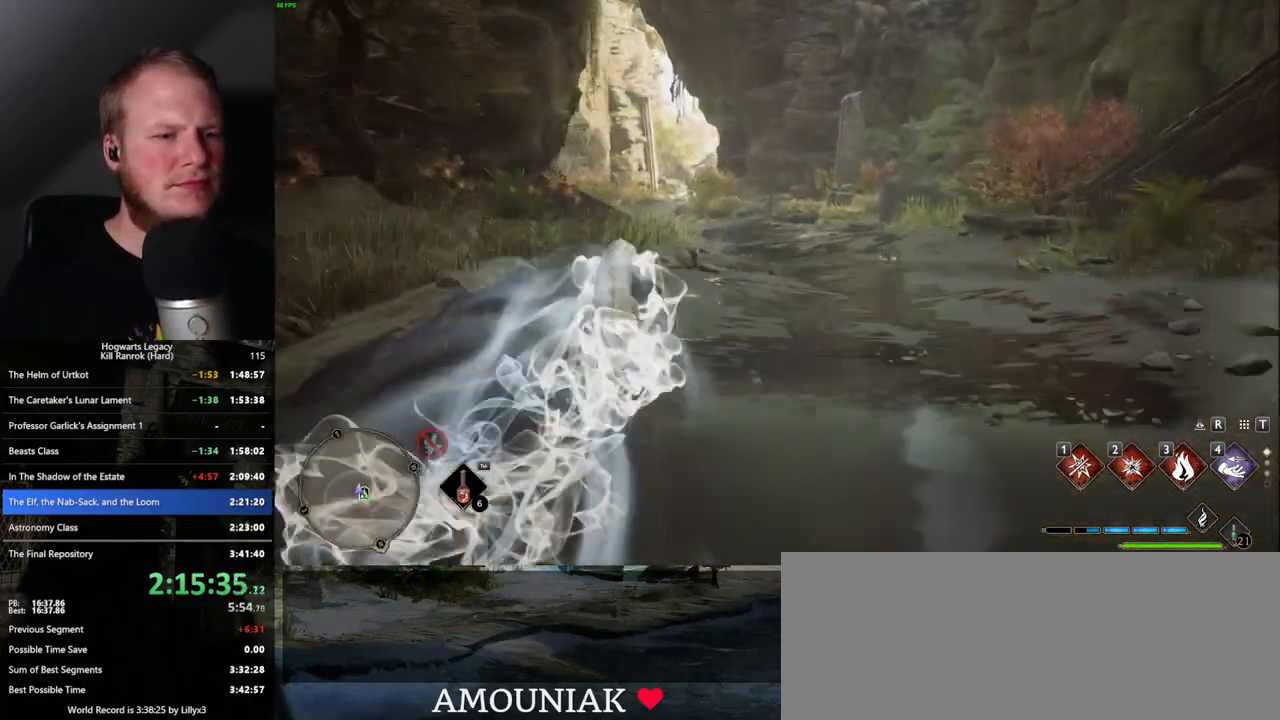
{"keys": ["space", "w"], "mouse": [], "events": [[133, "space", "up"], [467, "space", "down"]]}
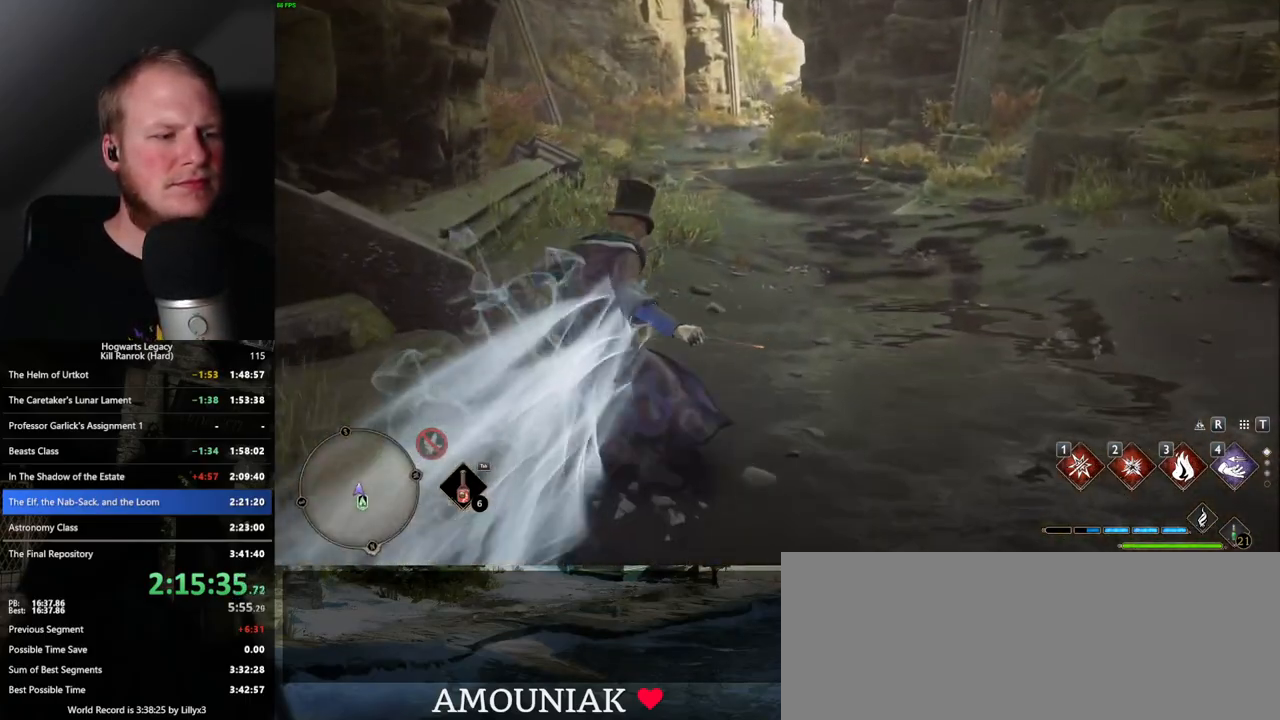
{"keys": ["space", "w"], "mouse": [], "events": []}
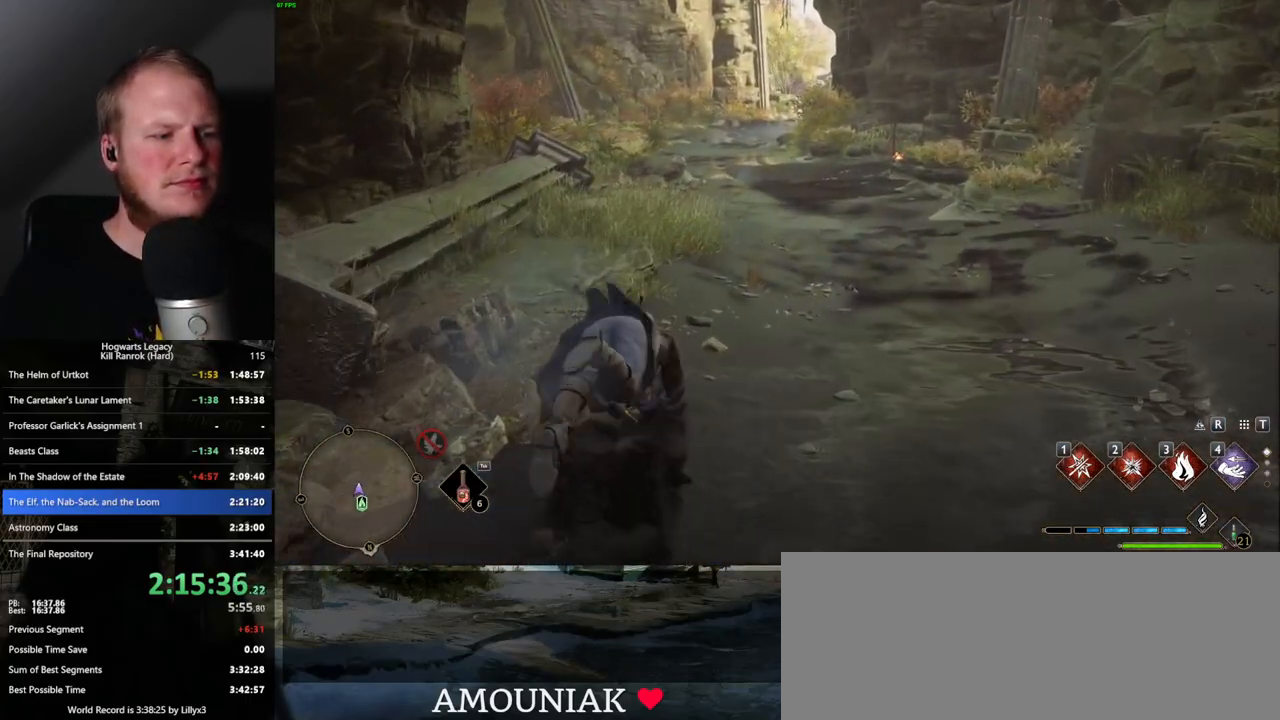
{"keys": ["w"], "mouse": [], "events": [[433, "space", "up"]]}